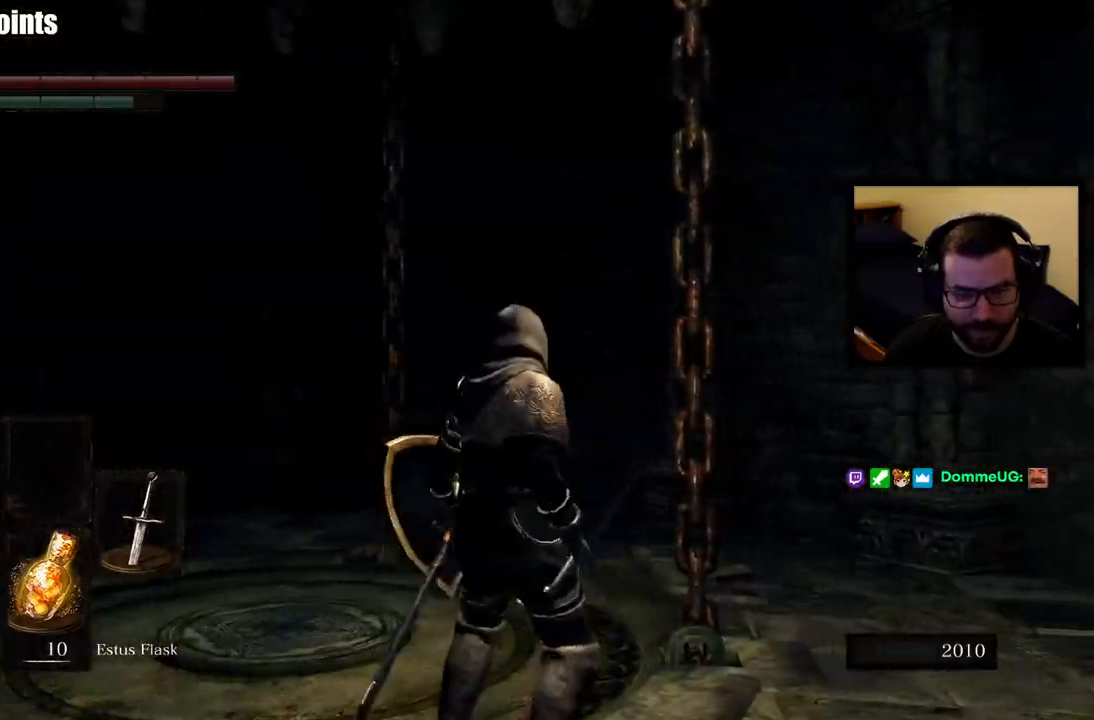
Gameplay with a controller (PlayStation layout); each line is a JSON object with the inputs held at the frame after it. "events" lists button and stick changes between this image and that frame as [ms after this image, input, new state], when the widget could be followed in between.
{"buttons": [], "left_stick": "center", "right_stick": "left", "events": [[300, "right_stick", "left"]]}
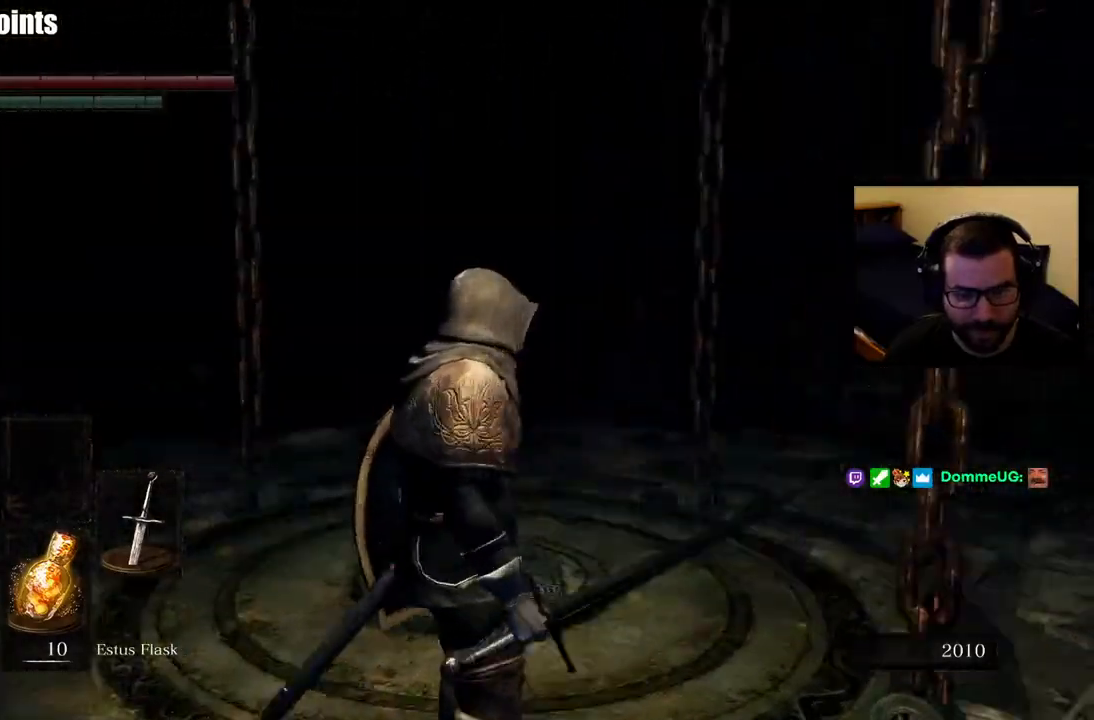
{"buttons": [], "left_stick": "center", "right_stick": "down", "events": [[133, "right_stick", "center"], [500, "right_stick", "down"]]}
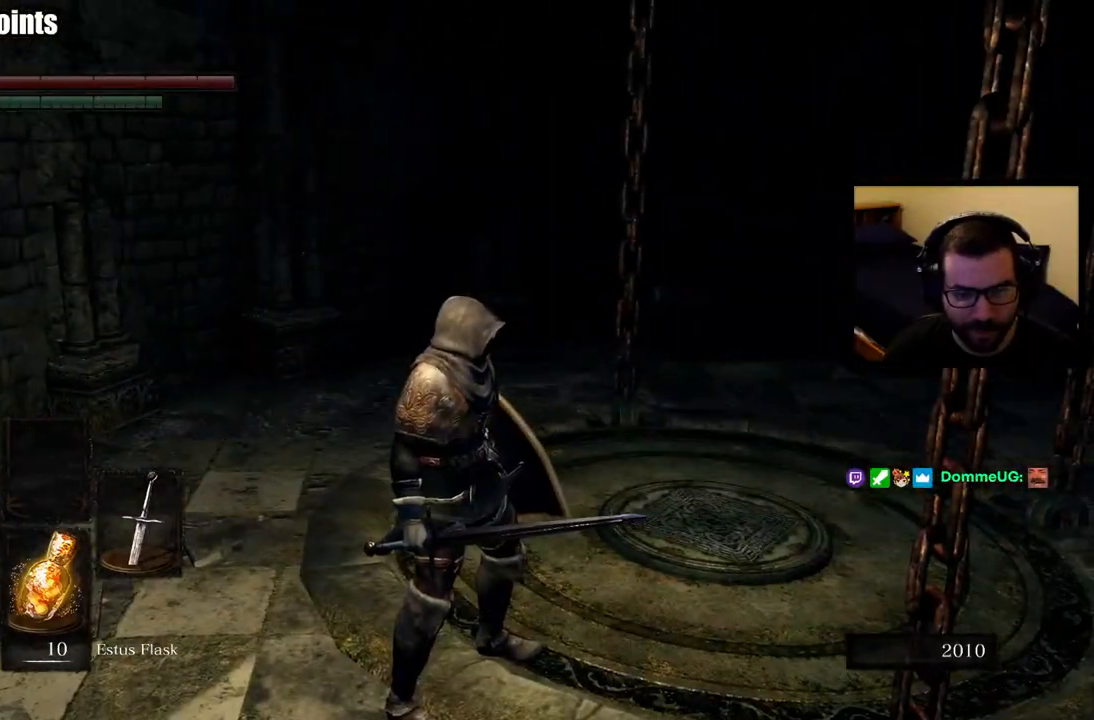
{"buttons": [], "left_stick": "center", "right_stick": "center", "events": [[200, "right_stick", "center"], [217, "left_stick", "up-right"], [367, "left_stick", "center"]]}
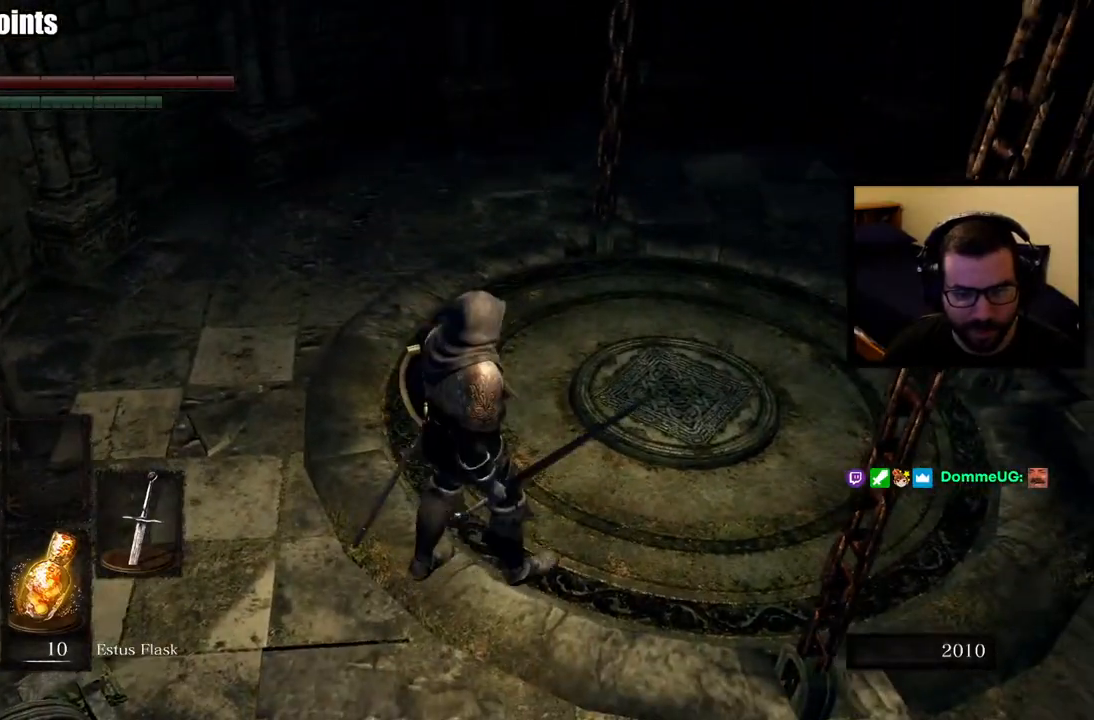
{"buttons": [], "left_stick": "center", "right_stick": "up-left", "events": [[300, "right_stick", "up-left"]]}
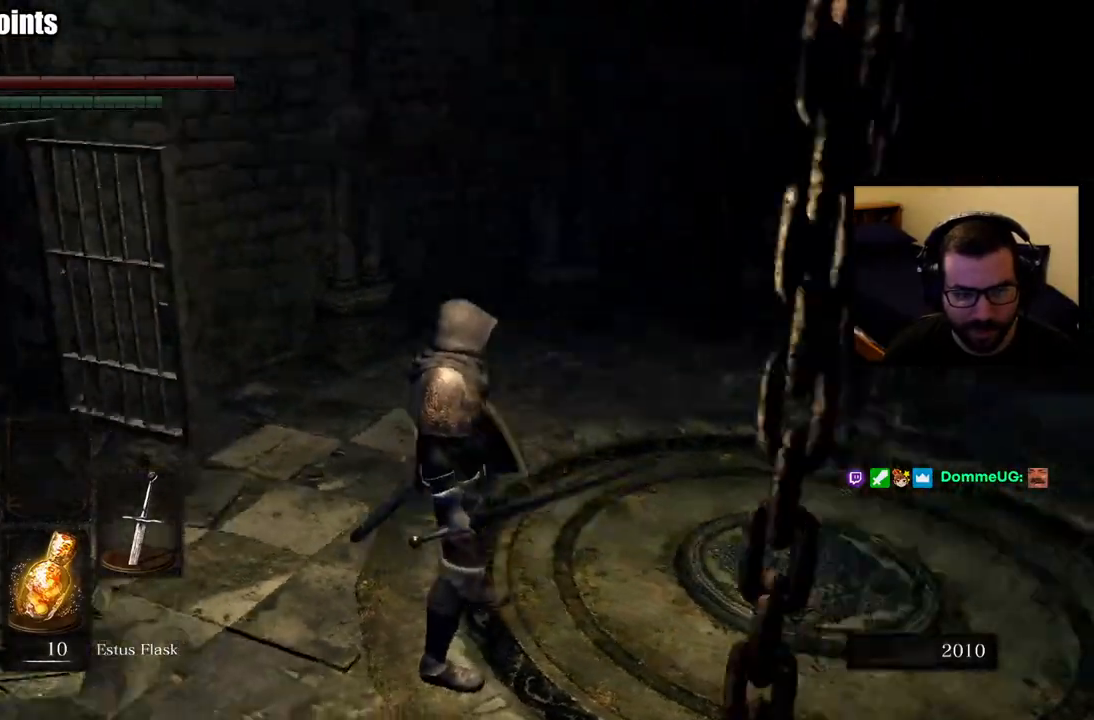
{"buttons": [], "left_stick": "center", "right_stick": "left", "events": [[33, "right_stick", "left"]]}
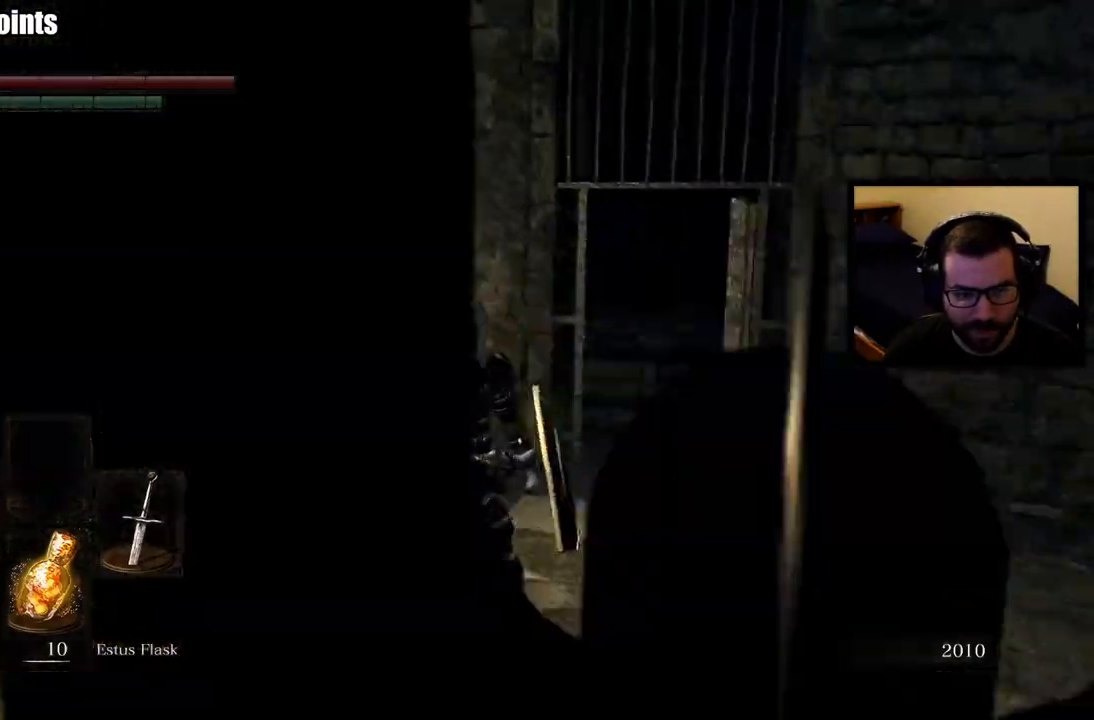
{"buttons": [], "left_stick": "center", "right_stick": "center", "events": [[417, "right_stick", "center"]]}
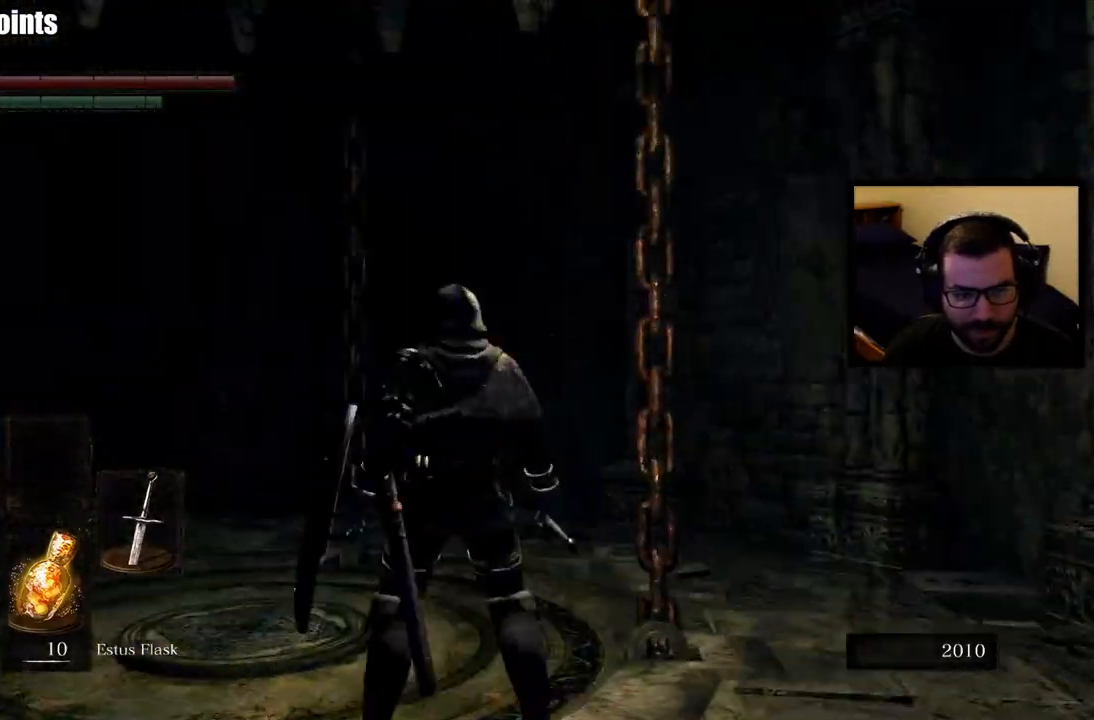
{"buttons": [], "left_stick": "up-right", "right_stick": "center", "events": [[100, "left_stick", "right"], [133, "right_stick", "left"], [183, "right_stick", "down-left"], [300, "left_stick", "up-right"], [417, "right_stick", "center"]]}
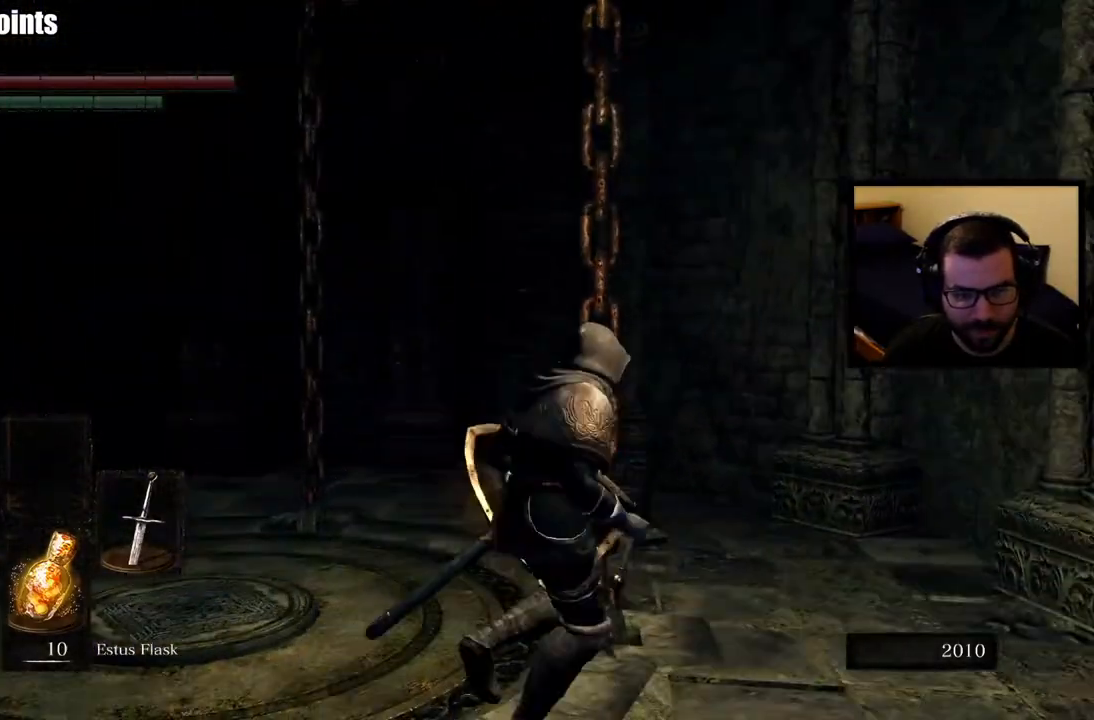
{"buttons": ["CIRCLE"], "left_stick": "up-right", "right_stick": "left", "events": [[100, "CIRCLE", "down"], [417, "right_stick", "left"]]}
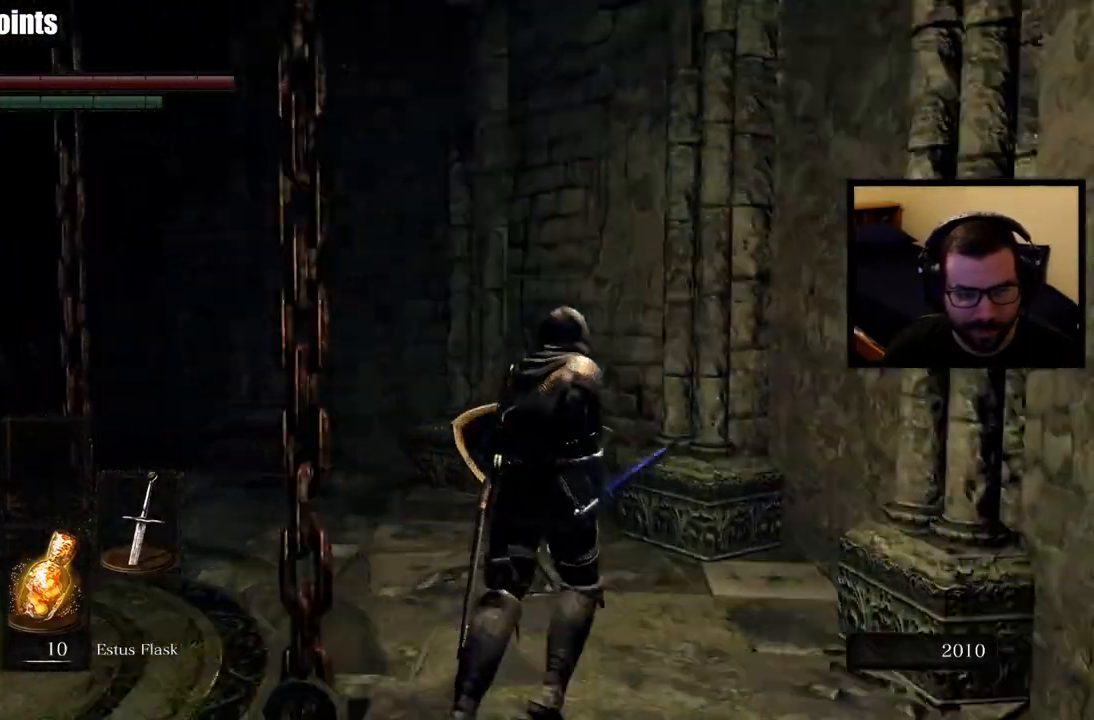
{"buttons": ["CIRCLE"], "left_stick": "up", "right_stick": "center", "events": [[150, "left_stick", "up"], [150, "right_stick", "center"], [267, "right_stick", "left"], [450, "right_stick", "center"]]}
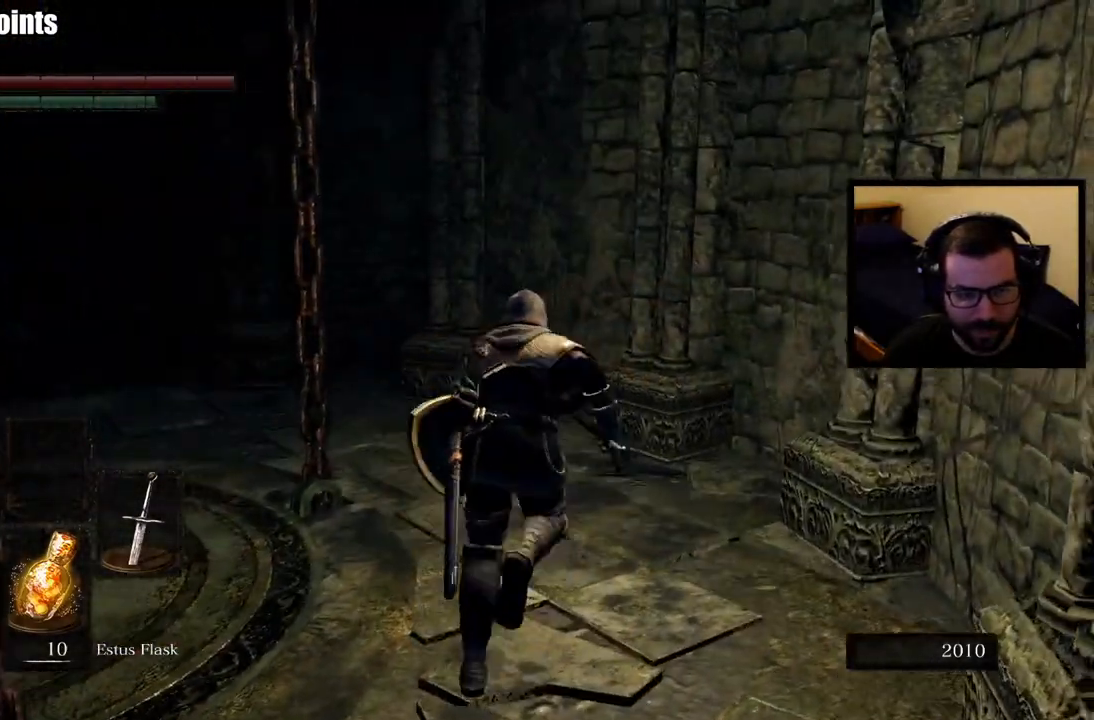
{"buttons": ["CIRCLE"], "left_stick": "up", "right_stick": "left", "events": [[367, "right_stick", "left"]]}
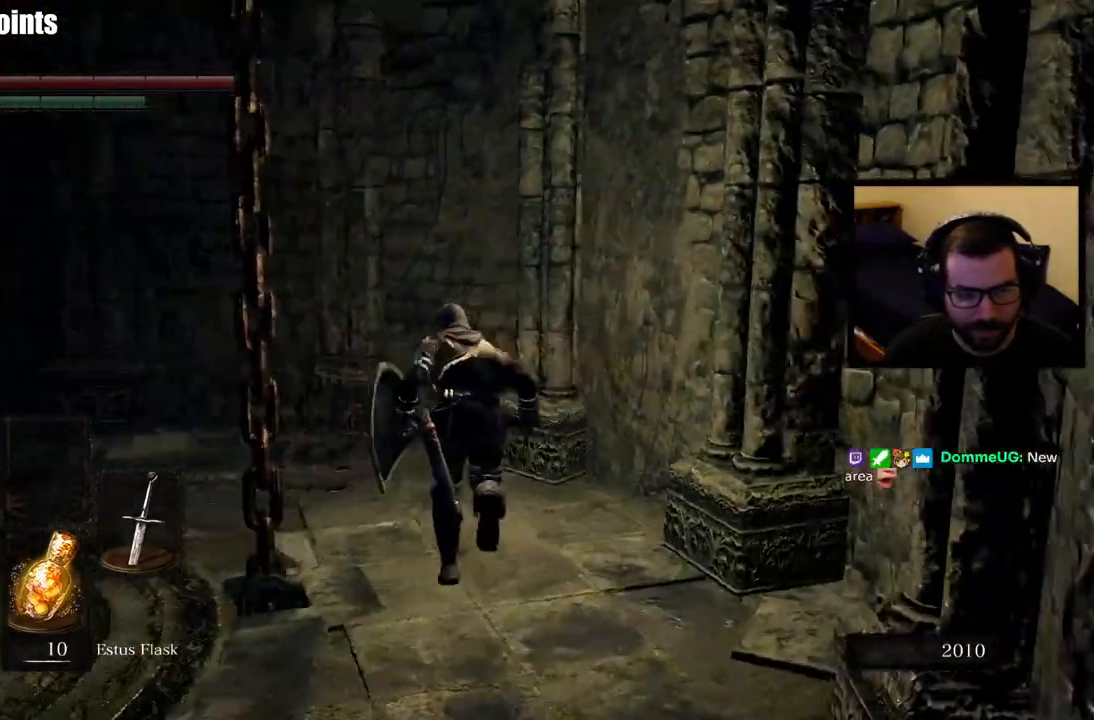
{"buttons": [], "left_stick": "up", "right_stick": "left", "events": [[200, "right_stick", "center"], [367, "right_stick", "left"], [450, "CIRCLE", "up"]]}
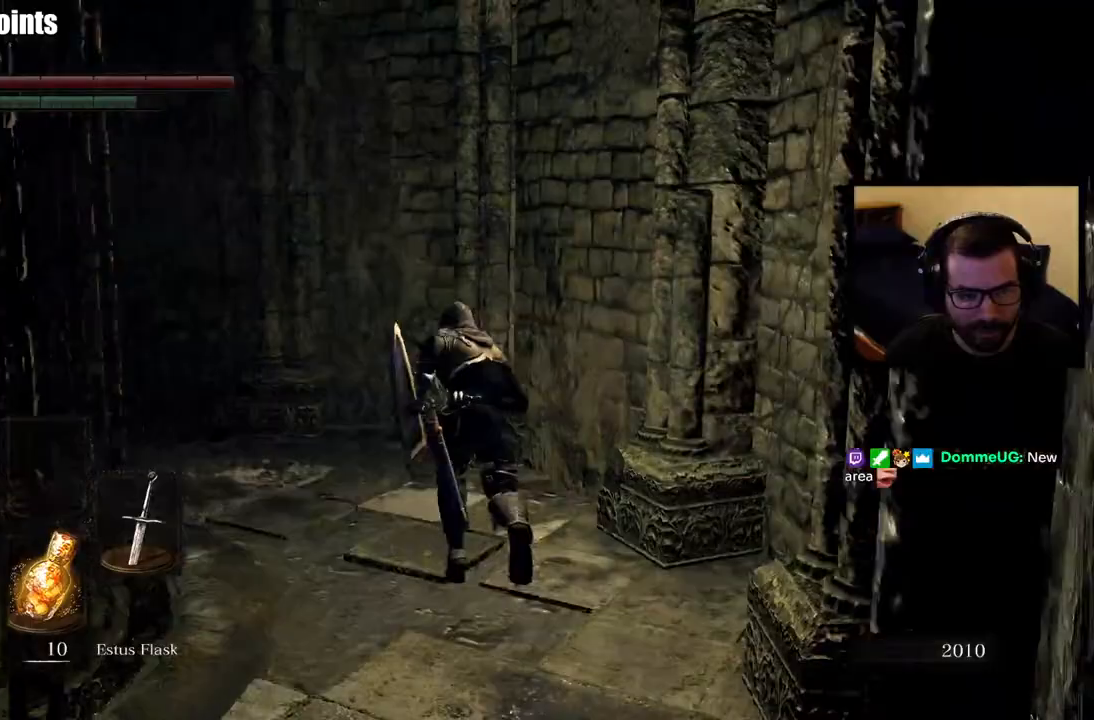
{"buttons": [], "left_stick": "center", "right_stick": "center", "events": [[117, "right_stick", "center"], [133, "left_stick", "center"]]}
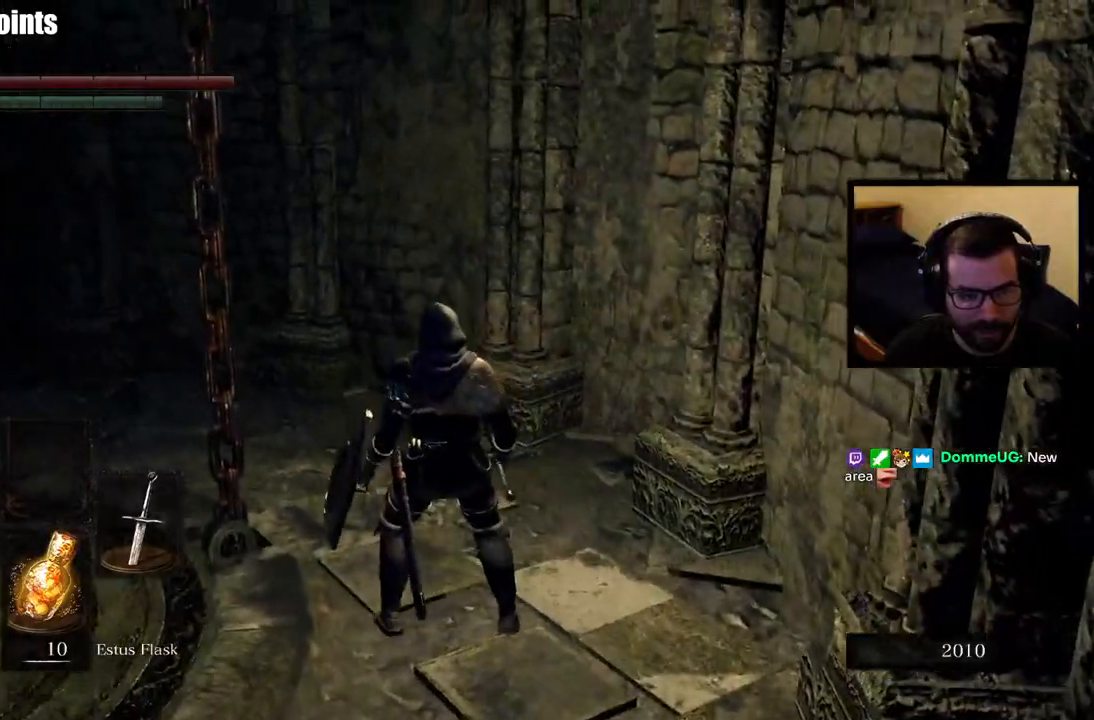
{"buttons": [], "left_stick": "up", "right_stick": "right", "events": [[17, "right_stick", "right"], [250, "left_stick", "up"]]}
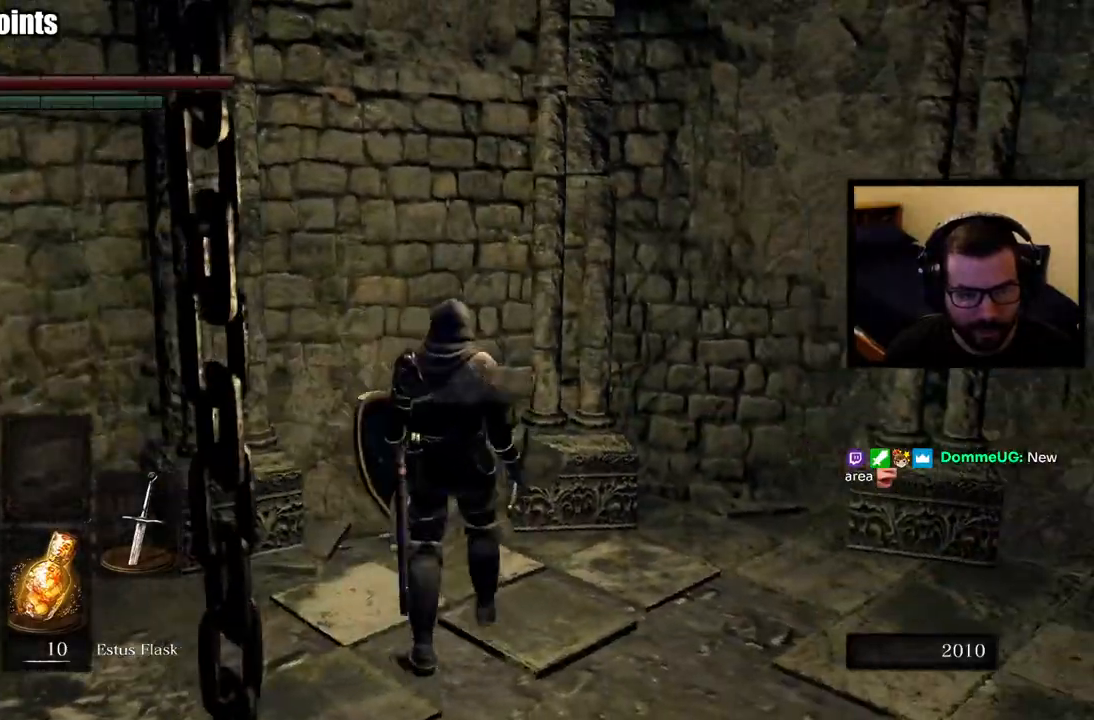
{"buttons": [], "left_stick": "up", "right_stick": "right", "events": [[133, "CIRCLE", "down"], [200, "CIRCLE", "up"], [300, "CIRCLE", "down"], [417, "CIRCLE", "up"]]}
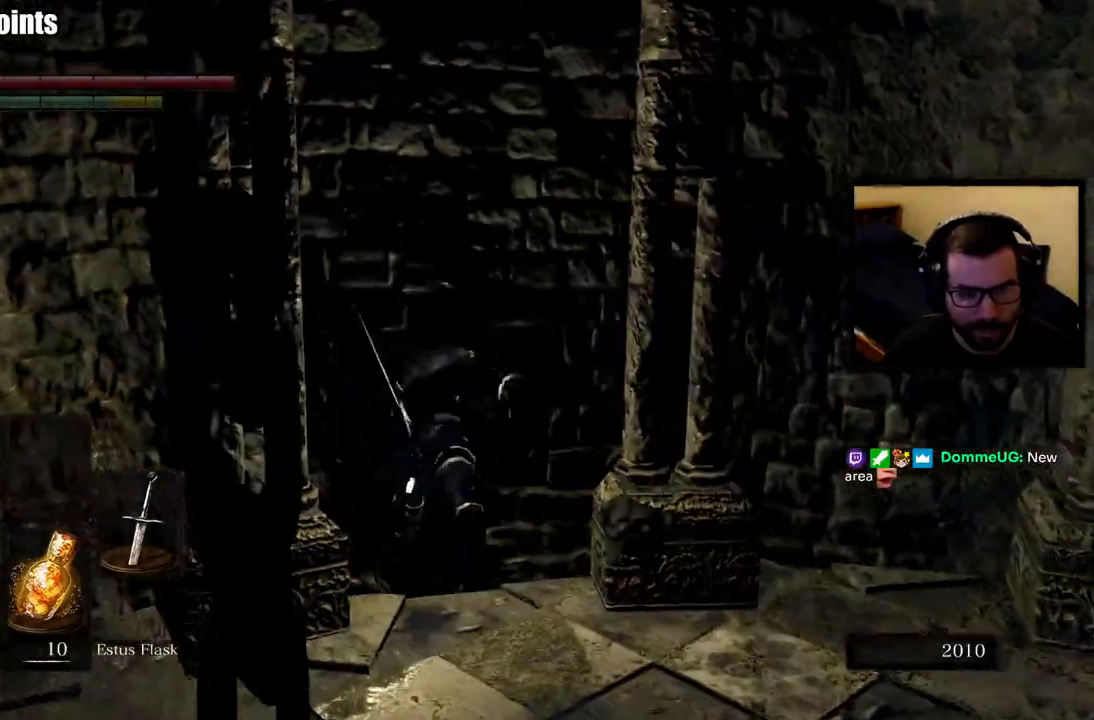
{"buttons": [], "left_stick": "down-left", "right_stick": "left", "events": [[33, "right_stick", "center"], [117, "left_stick", "center"], [183, "left_stick", "down"], [250, "right_stick", "left"], [433, "left_stick", "down-left"]]}
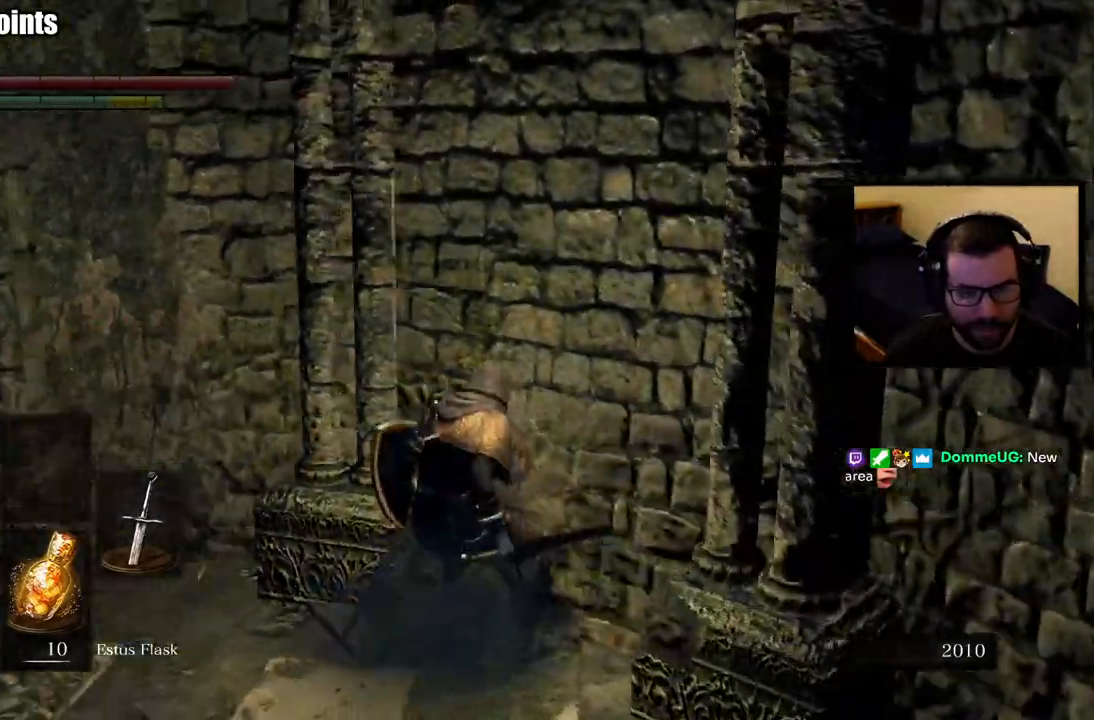
{"buttons": ["CIRCLE"], "left_stick": "up", "right_stick": "center", "events": [[183, "left_stick", "up-left"], [267, "CIRCLE", "down"], [450, "left_stick", "up"], [483, "right_stick", "center"]]}
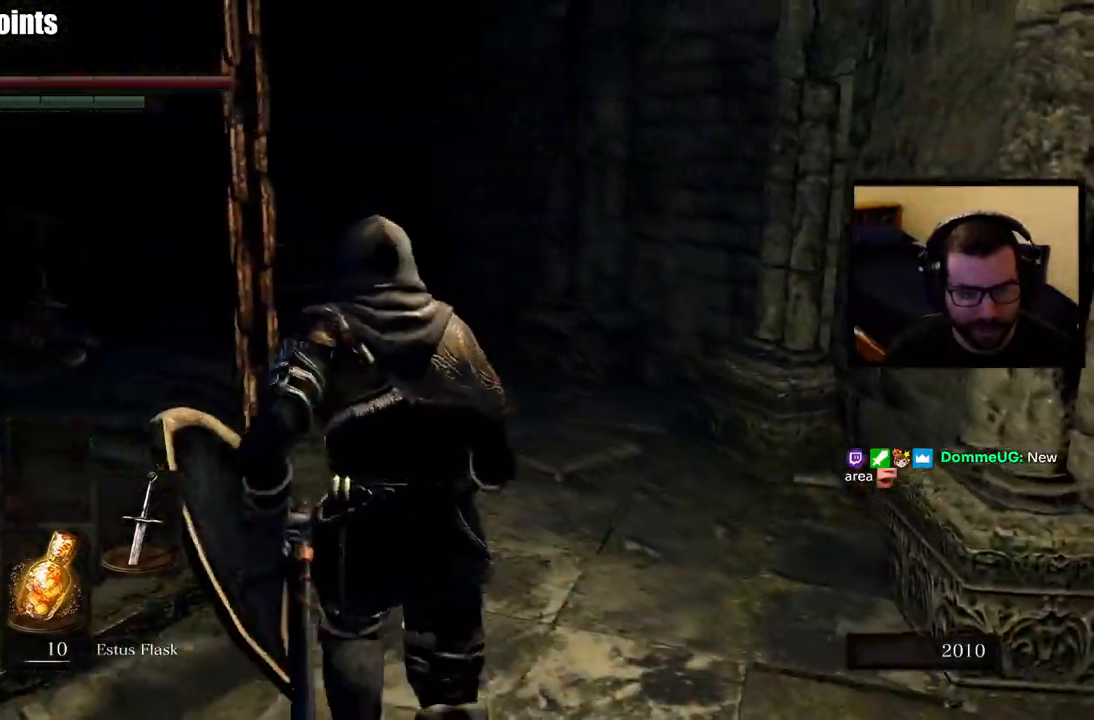
{"buttons": ["CIRCLE"], "left_stick": "up", "right_stick": "center", "events": []}
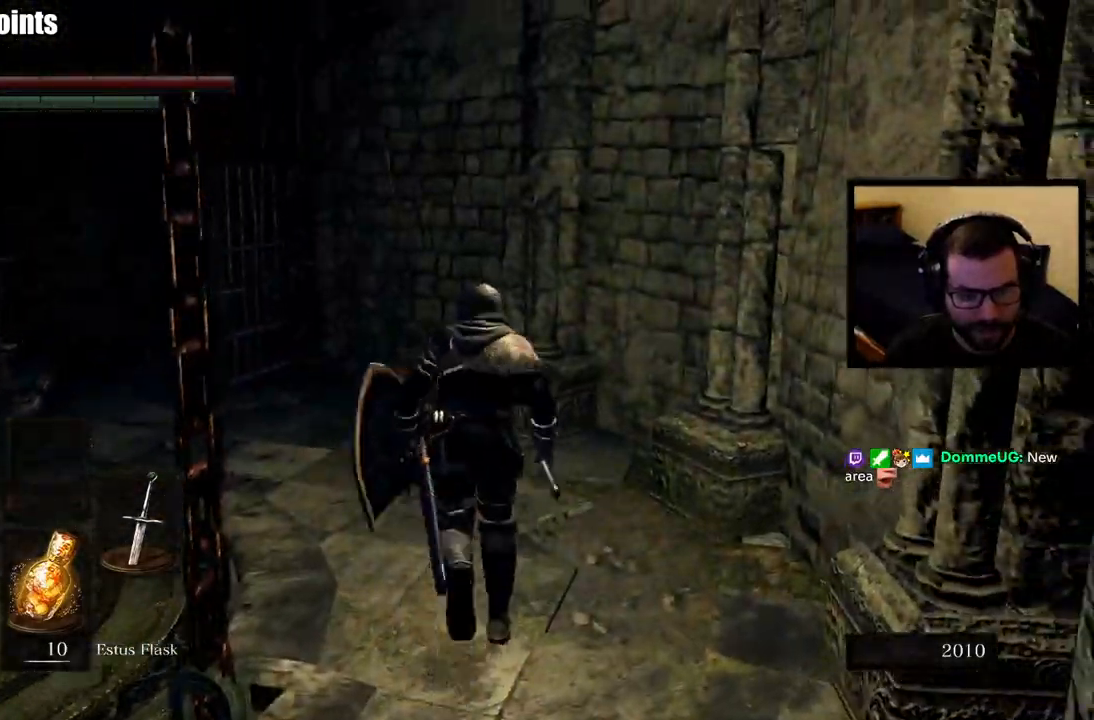
{"buttons": [], "left_stick": "up", "right_stick": "center", "events": [[400, "CIRCLE", "up"]]}
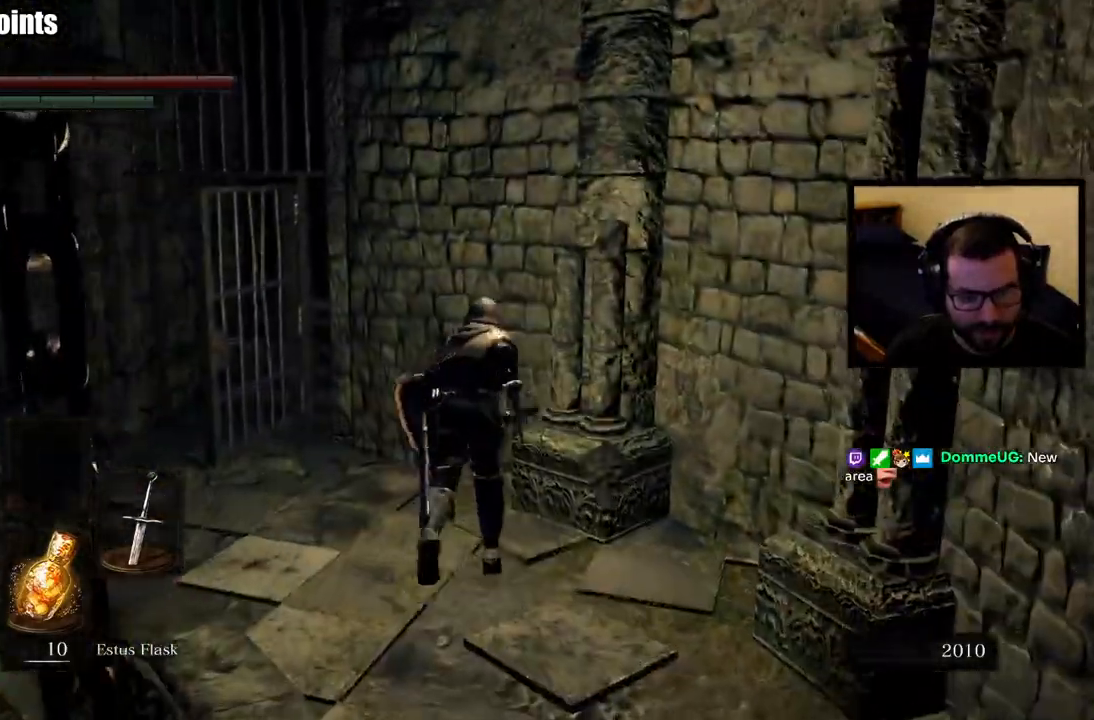
{"buttons": [], "left_stick": "up-left", "right_stick": "left", "events": [[83, "left_stick", "center"], [450, "left_stick", "up-left"], [450, "right_stick", "left"]]}
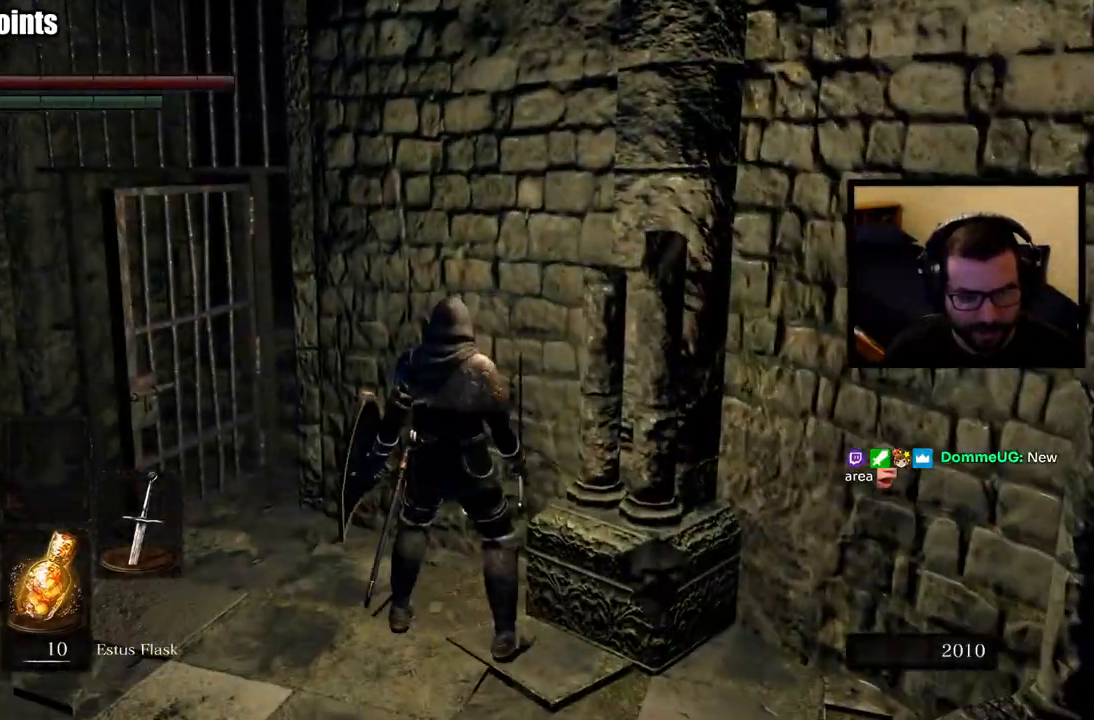
{"buttons": [], "left_stick": "left", "right_stick": "right", "events": [[83, "right_stick", "center"], [317, "right_stick", "down-right"], [350, "left_stick", "left"], [433, "right_stick", "right"]]}
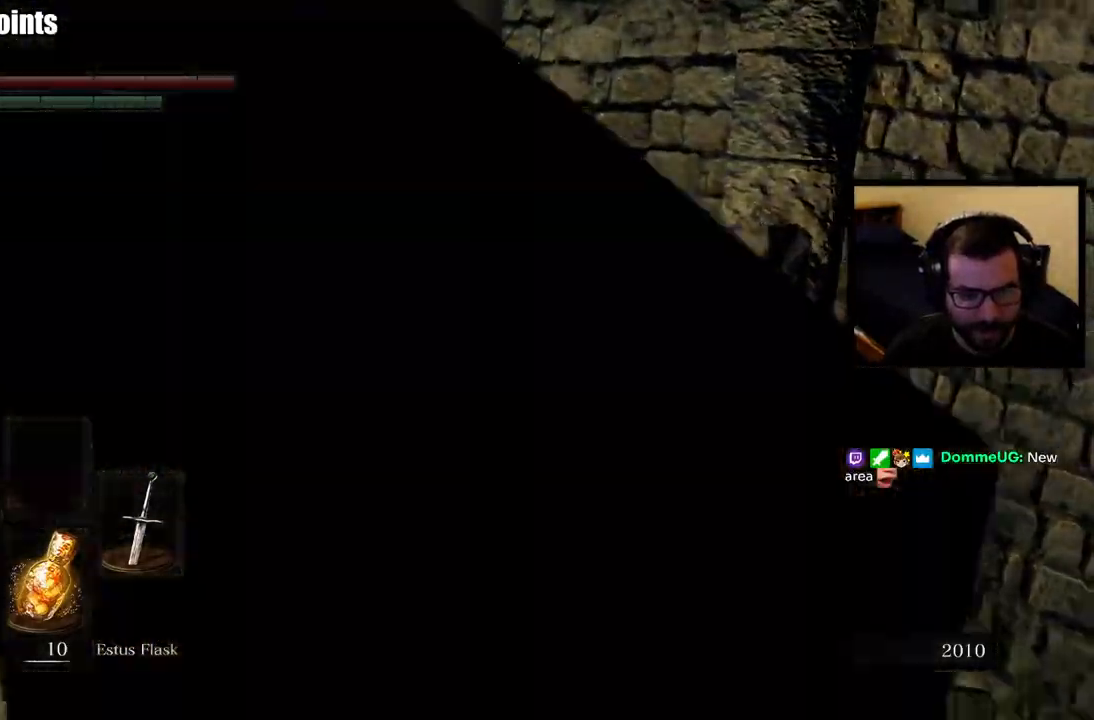
{"buttons": [], "left_stick": "up-left", "right_stick": "center", "events": [[267, "right_stick", "up-right"], [383, "left_stick", "up-left"], [467, "right_stick", "center"]]}
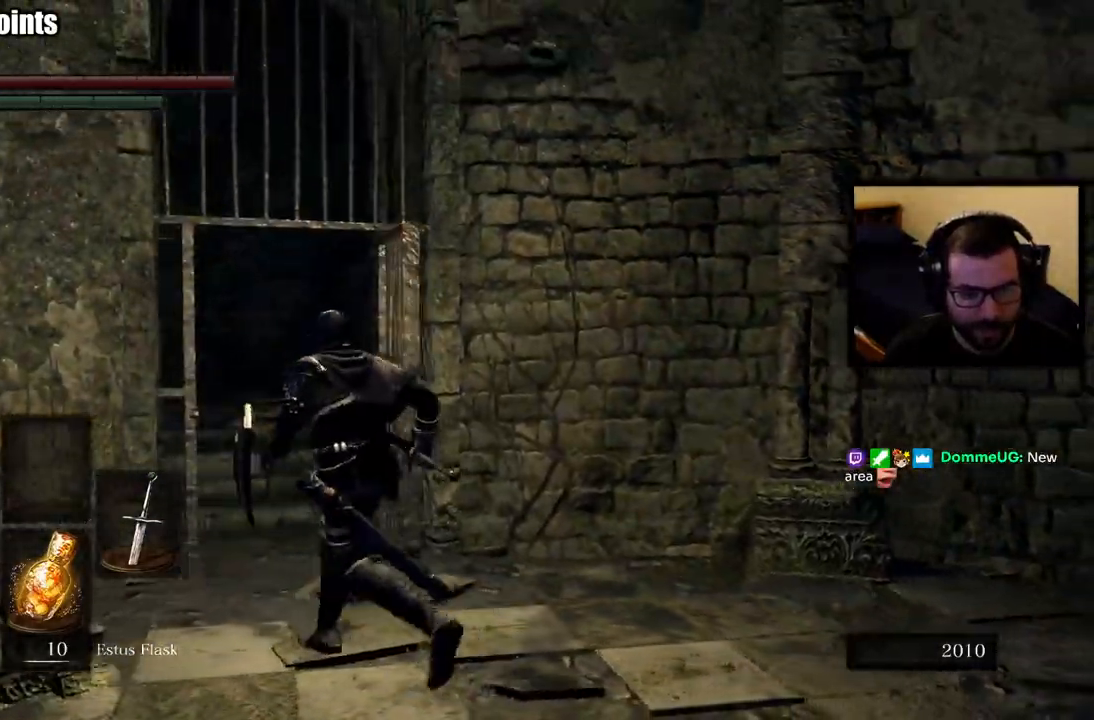
{"buttons": [], "left_stick": "center", "right_stick": "center", "events": [[217, "left_stick", "center"]]}
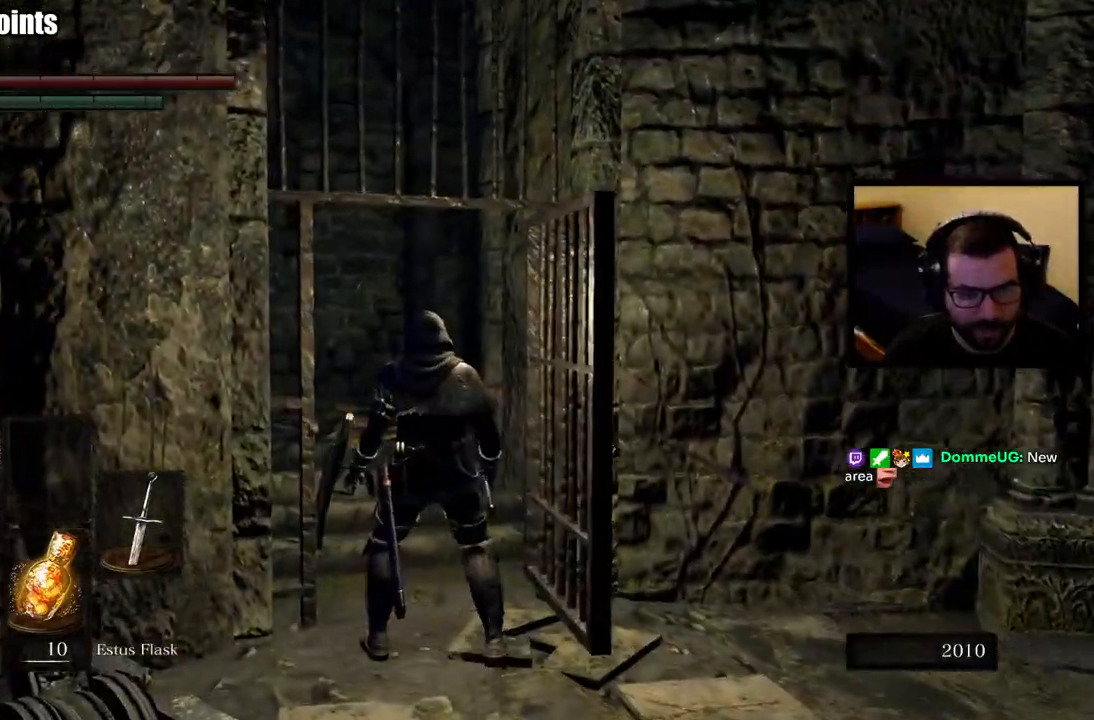
{"buttons": [], "left_stick": "center", "right_stick": "left", "events": [[67, "right_stick", "left"]]}
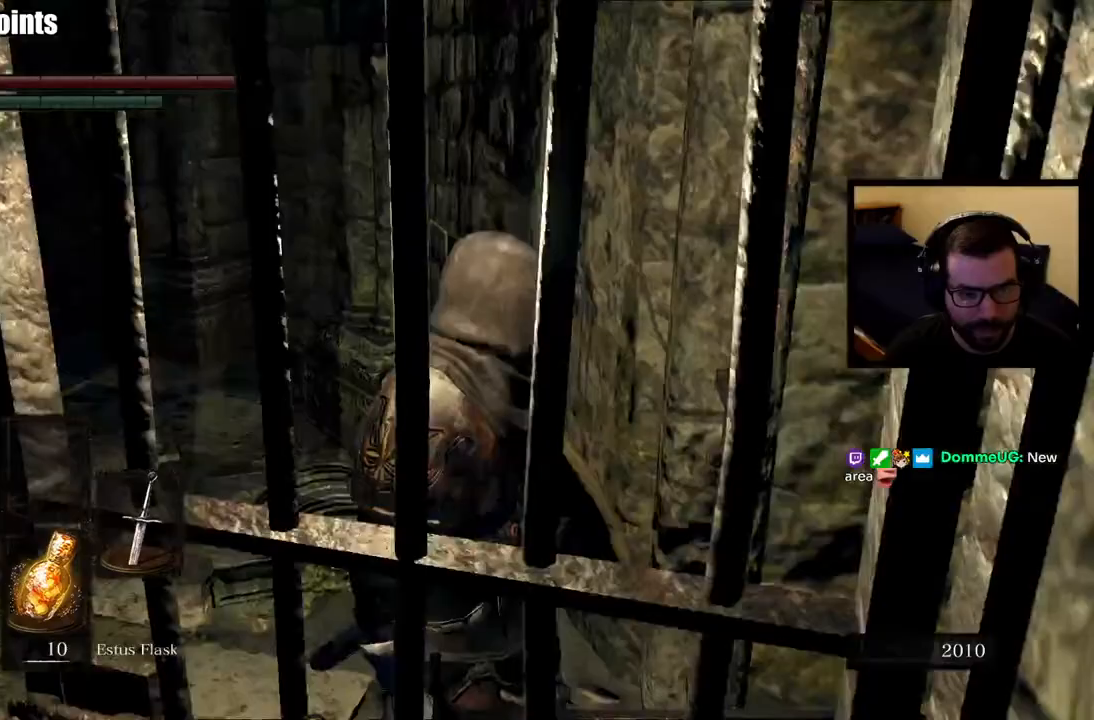
{"buttons": [], "left_stick": "center", "right_stick": "center", "events": [[383, "right_stick", "center"]]}
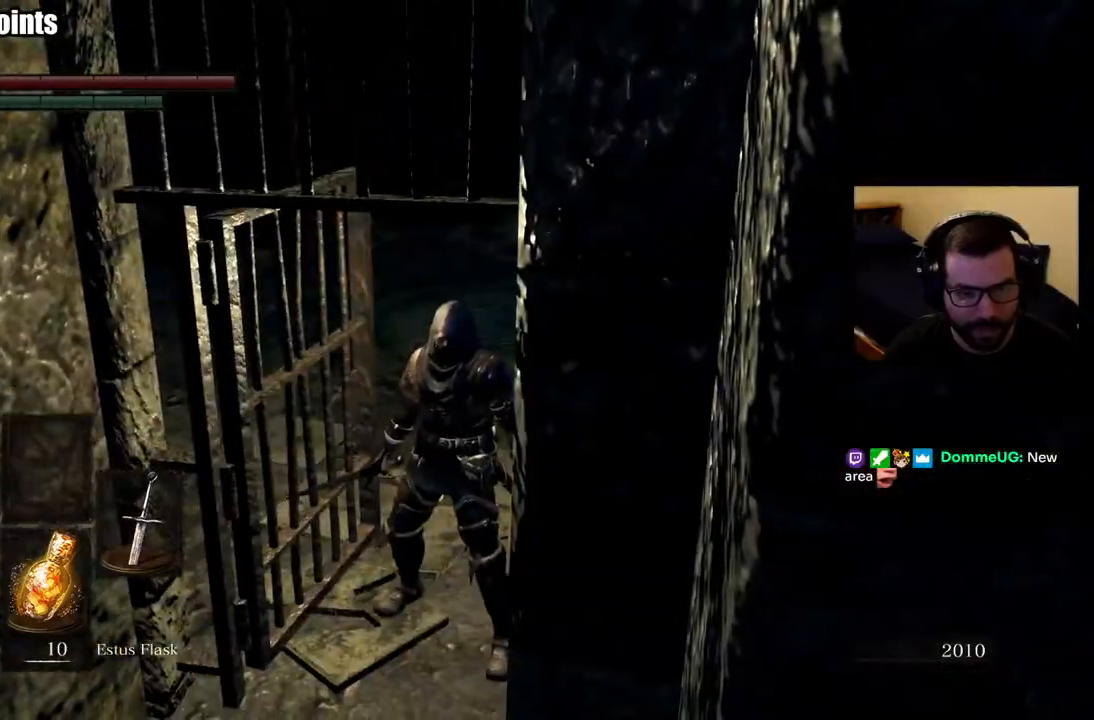
{"buttons": [], "left_stick": "up", "right_stick": "right", "events": [[100, "right_stick", "right"], [117, "left_stick", "up"], [333, "right_stick", "center"], [450, "right_stick", "right"]]}
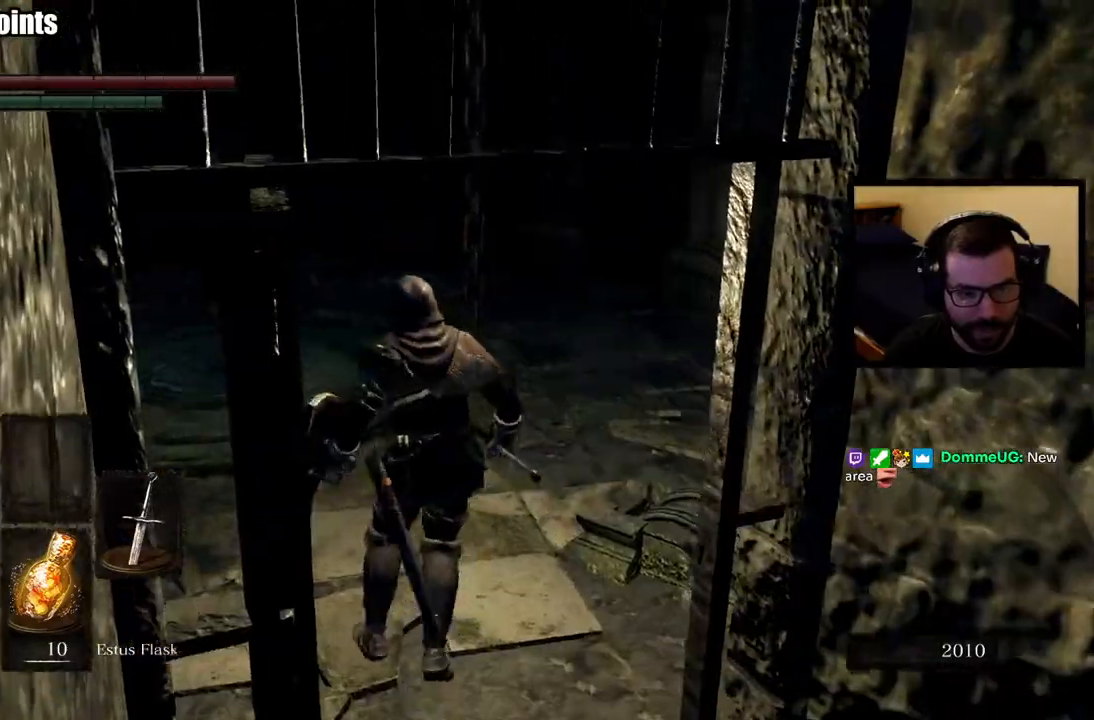
{"buttons": [], "left_stick": "center", "right_stick": "center", "events": [[200, "right_stick", "center"], [350, "left_stick", "center"]]}
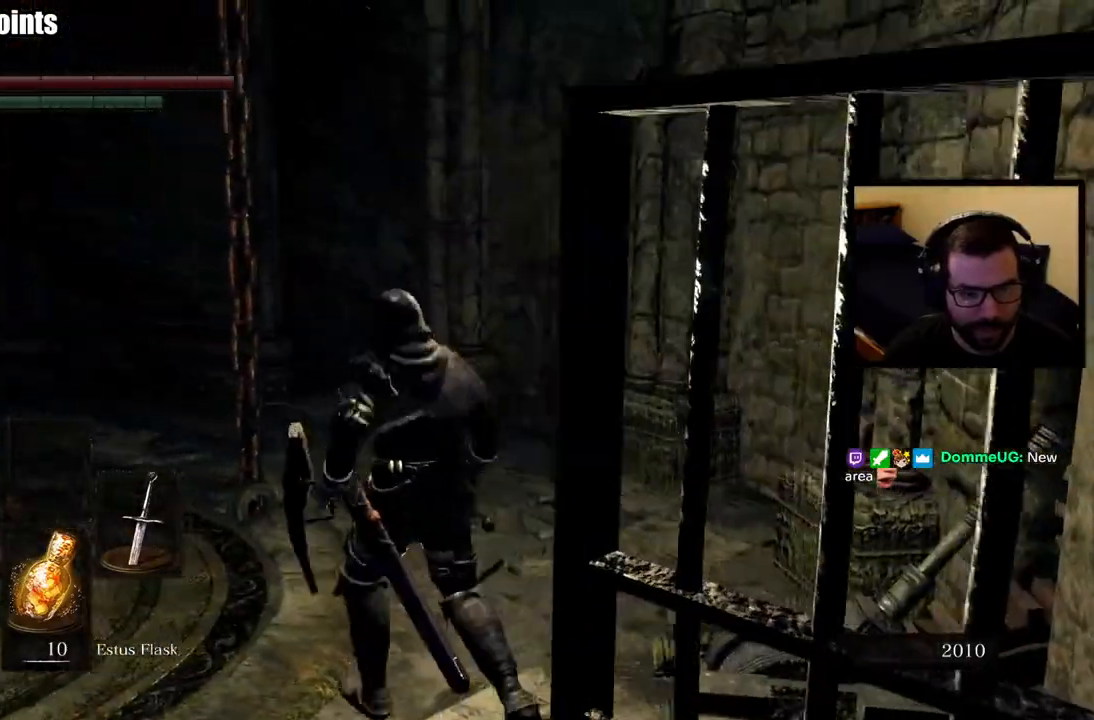
{"buttons": [], "left_stick": "center", "right_stick": "up-left", "events": [[333, "right_stick", "up-left"]]}
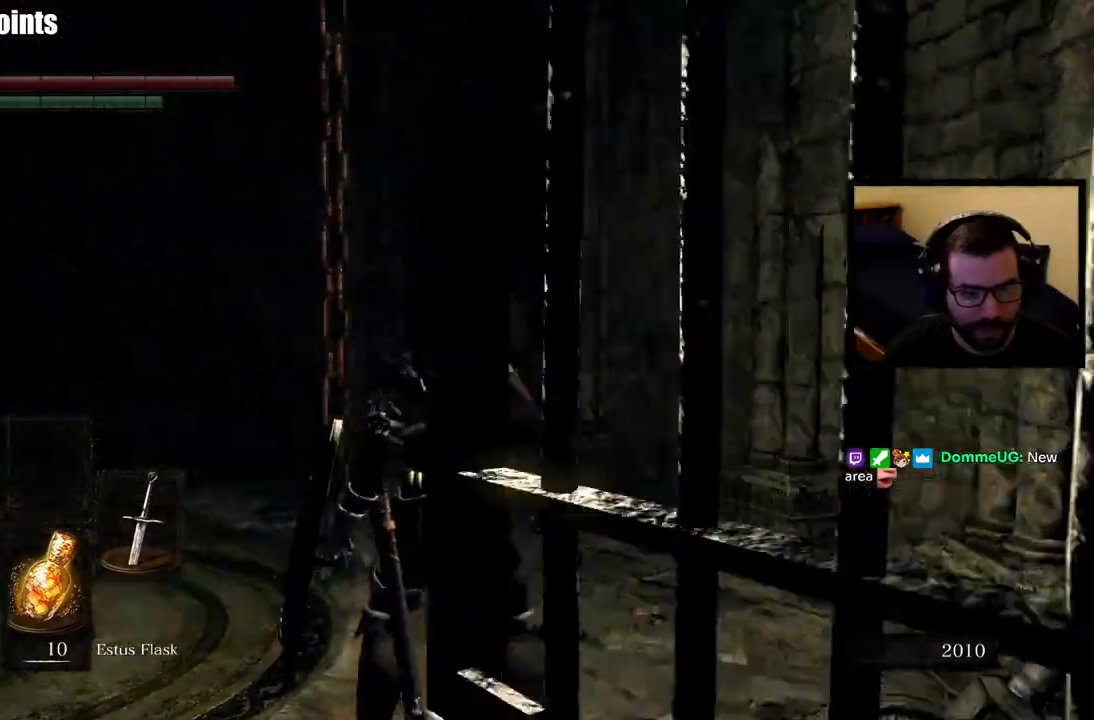
{"buttons": [], "left_stick": "center", "right_stick": "center", "events": [[83, "right_stick", "center"]]}